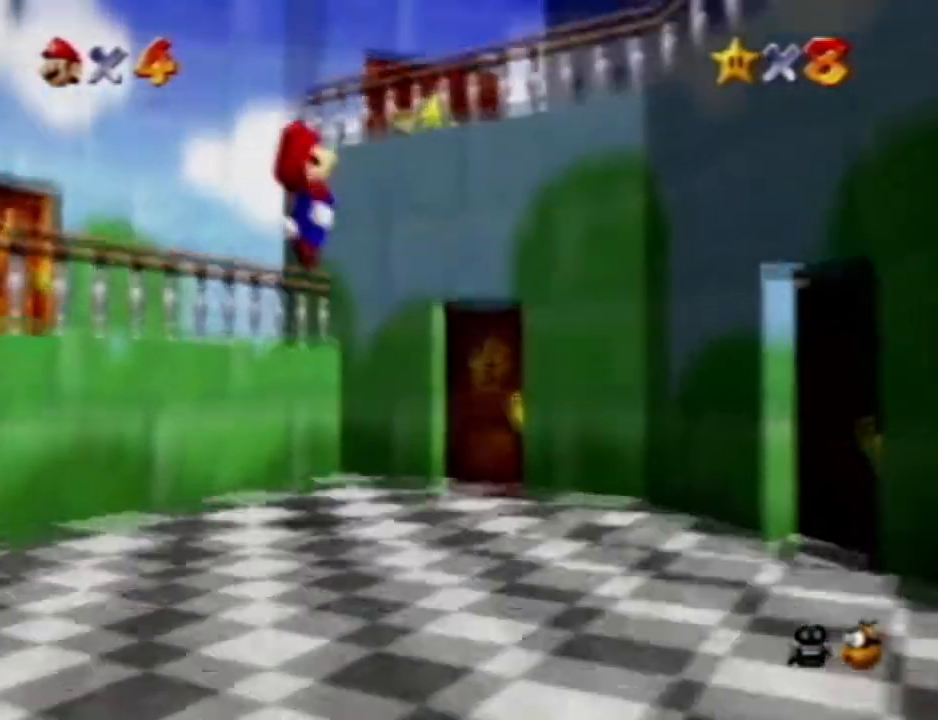
Gameplay with a controller (Nintendo layout); each line is a JSON object with the inputs held at the frame after it (dt_ms = milliseconds from this image to that frame). "events" lists button and stick changes between this image and that frame as [ms after this image, input, new state], when the widget could be followed in between. Not read: A B L3 R3 START Z.
{"dt_ms": 500, "buttons": [], "left_stick": "up-left"}
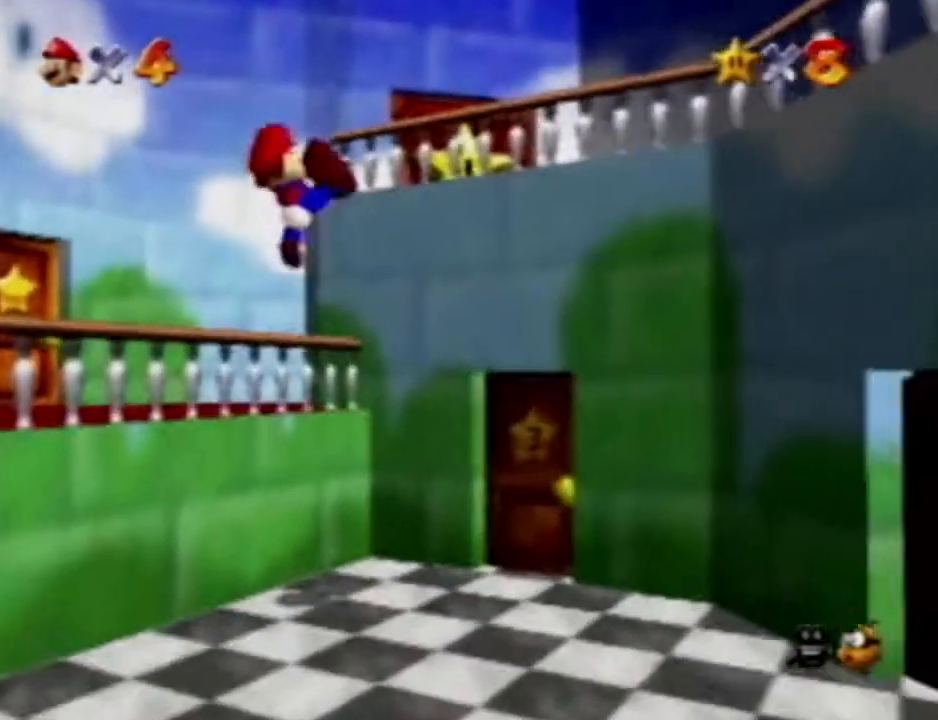
{"dt_ms": 500, "buttons": [], "left_stick": "up", "events": [[500, "left_stick", "up"]]}
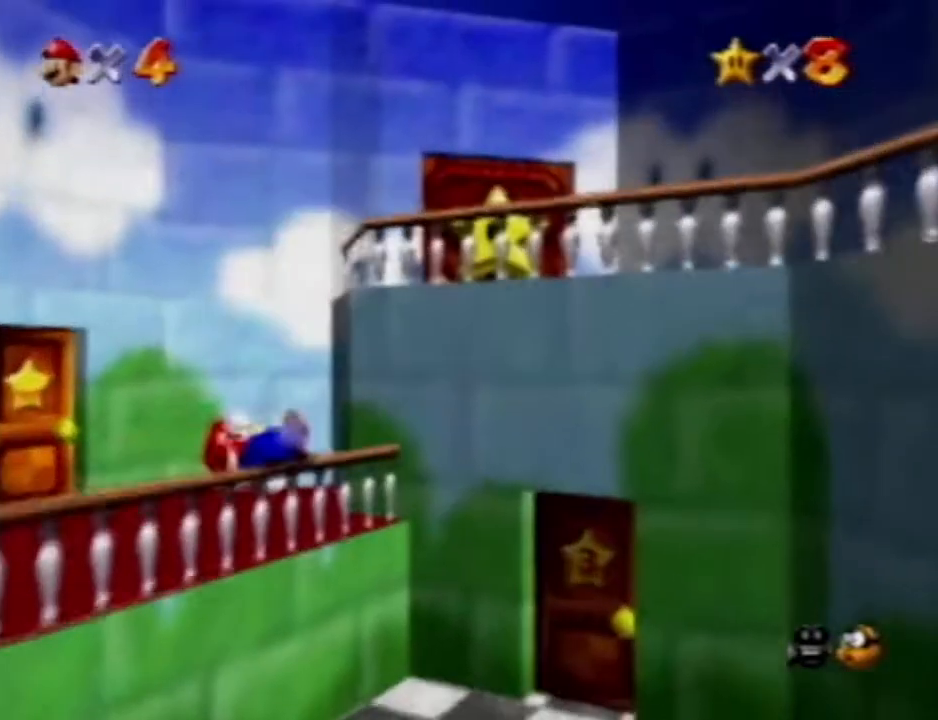
{"dt_ms": 500, "buttons": [], "left_stick": "up-left", "events": [[267, "left_stick", "center"], [317, "left_stick", "up-left"]]}
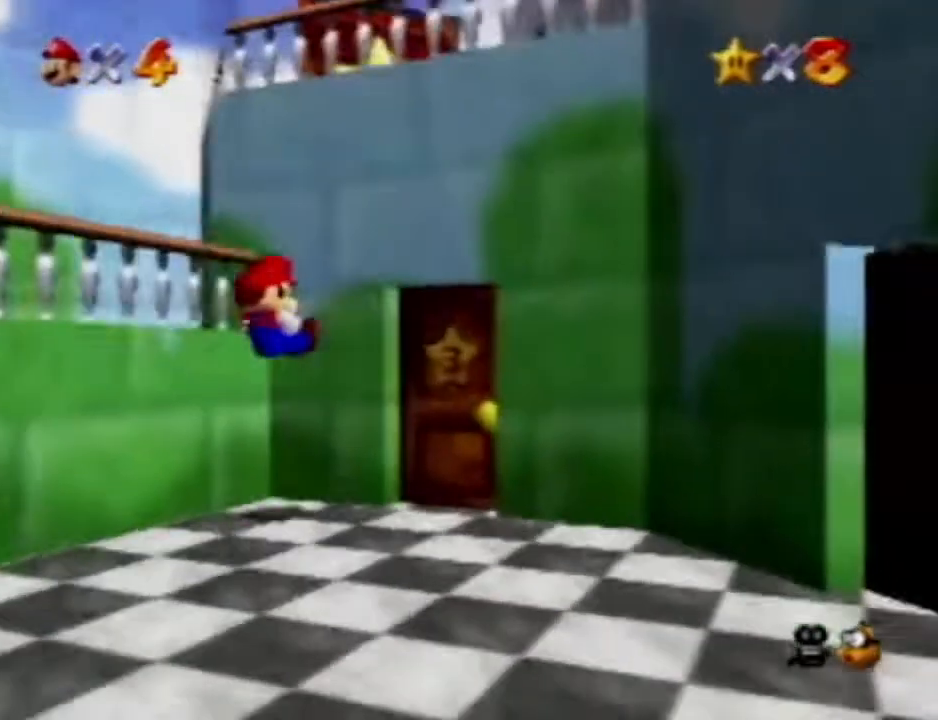
{"dt_ms": 500, "buttons": [], "left_stick": "up", "events": [[133, "left_stick", "left"], [267, "left_stick", "center"], [500, "left_stick", "up"]]}
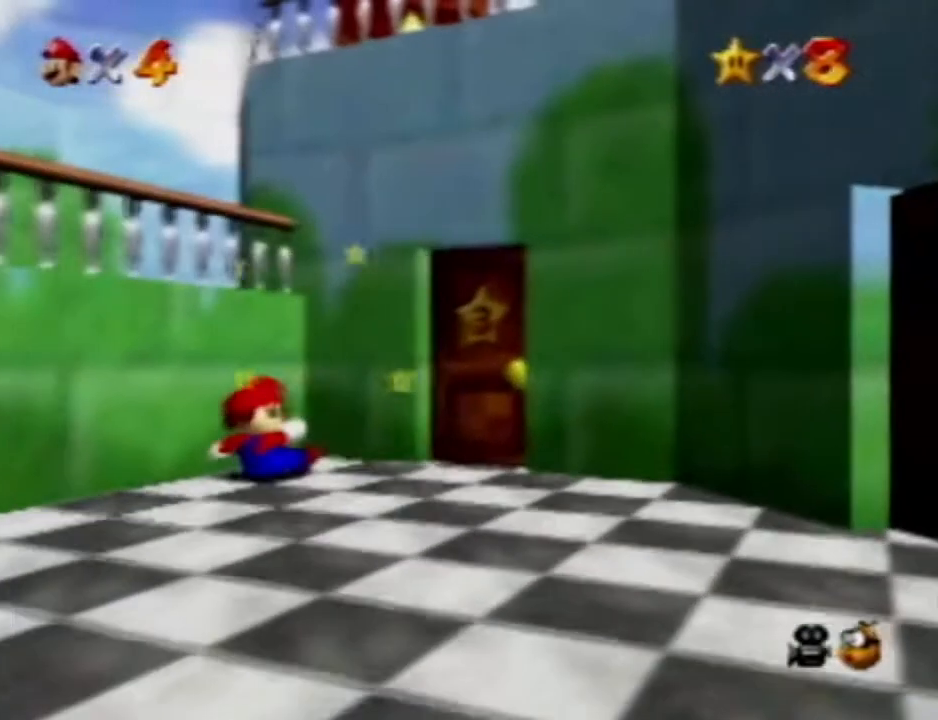
{"dt_ms": 500, "buttons": [], "left_stick": "down", "events": [[283, "left_stick", "down-right"], [433, "left_stick", "down"]]}
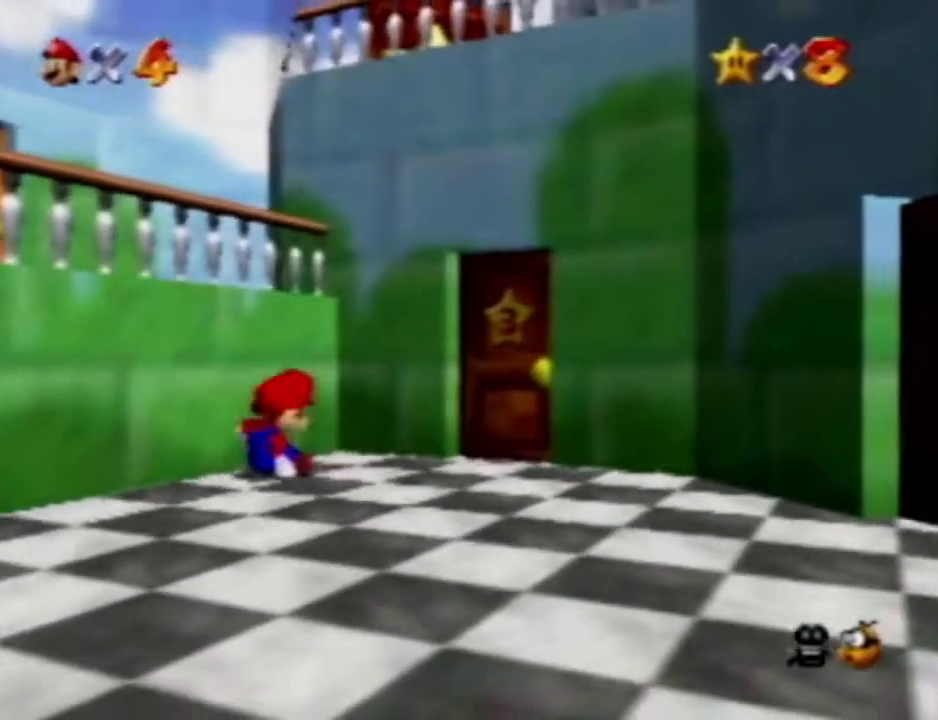
{"dt_ms": 500, "buttons": [], "left_stick": "down", "events": []}
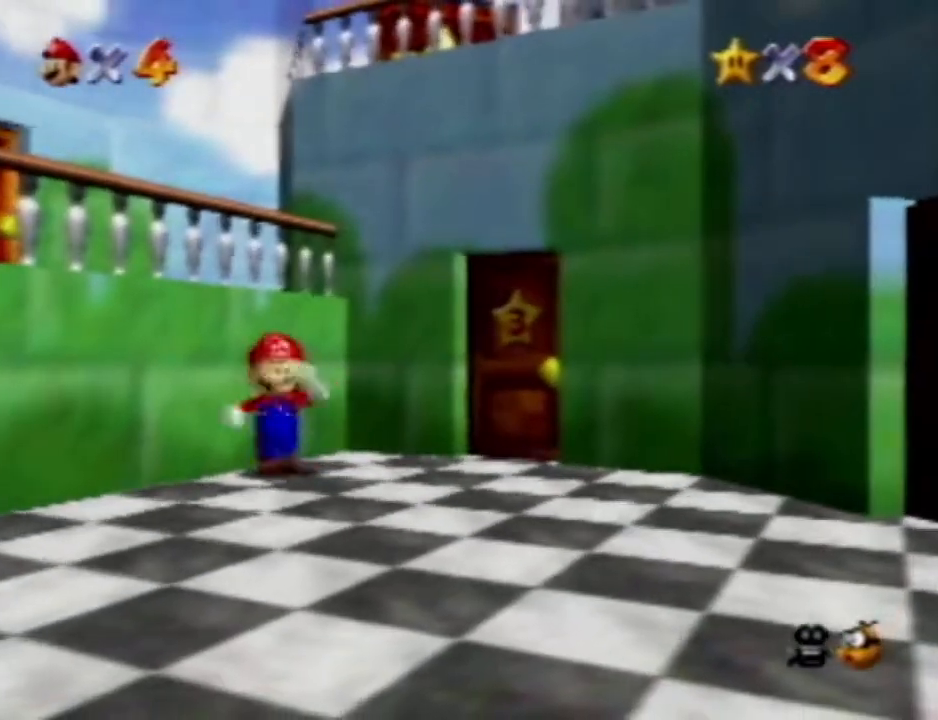
{"dt_ms": 500, "buttons": [], "left_stick": "center", "events": [[367, "left_stick", "center"]]}
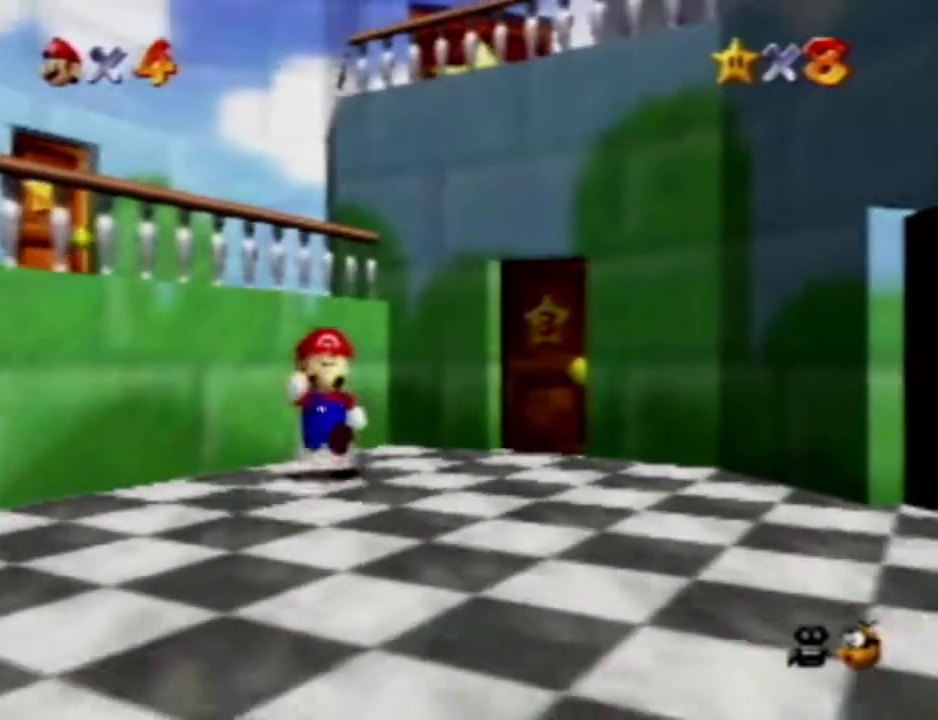
{"dt_ms": 500, "buttons": [], "left_stick": "up", "events": [[133, "left_stick", "up"]]}
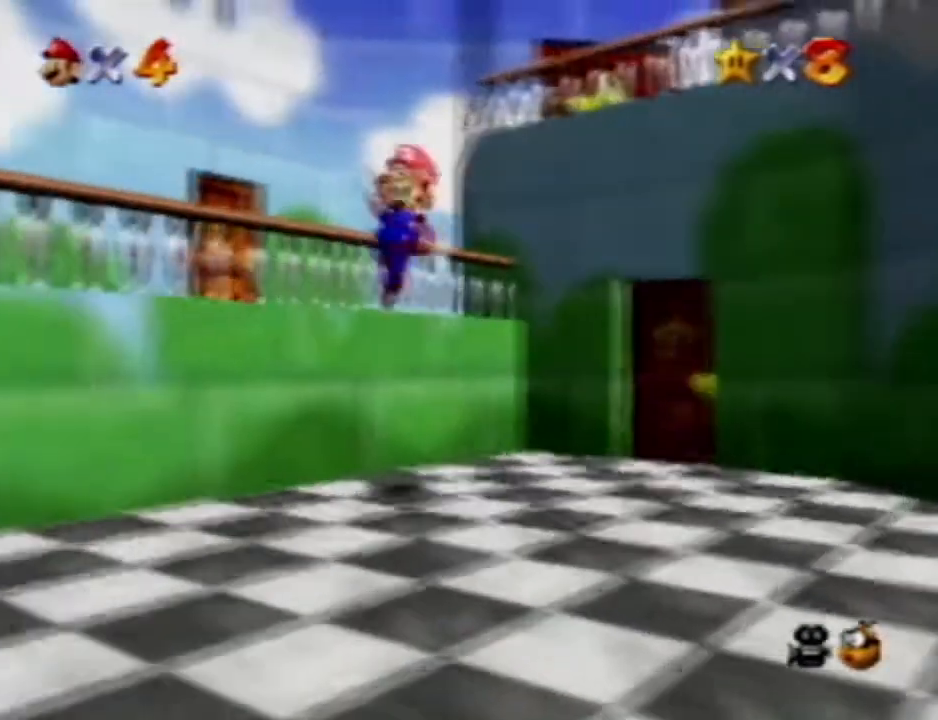
{"dt_ms": 1000, "buttons": [], "left_stick": "down", "events": [[67, "left_stick", "center"], [183, "left_stick", "up-right"], [233, "left_stick", "right"], [383, "left_stick", "up-right"], [483, "left_stick", "center"], [683, "left_stick", "up-right"], [800, "left_stick", "center"], [917, "left_stick", "down"]]}
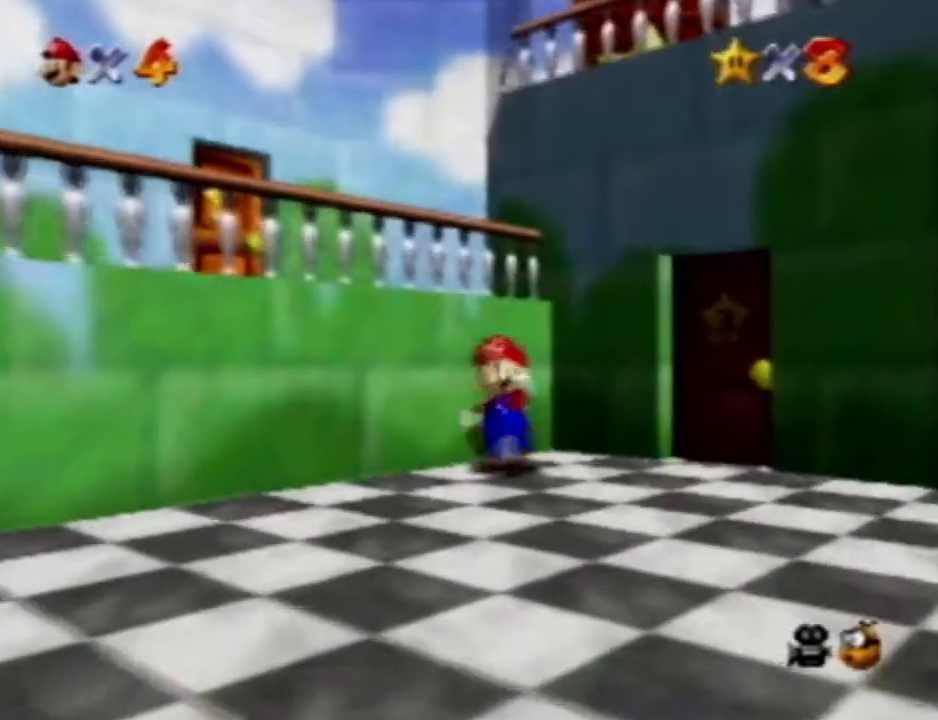
{"dt_ms": 500, "buttons": [], "left_stick": "down", "events": []}
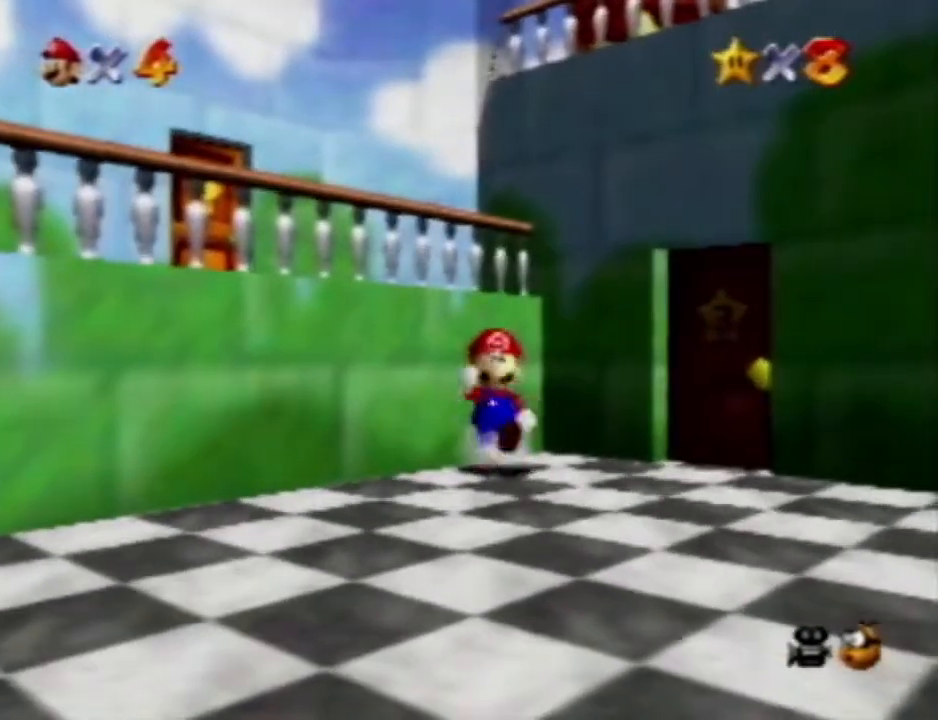
{"dt_ms": 500, "buttons": [], "left_stick": "down"}
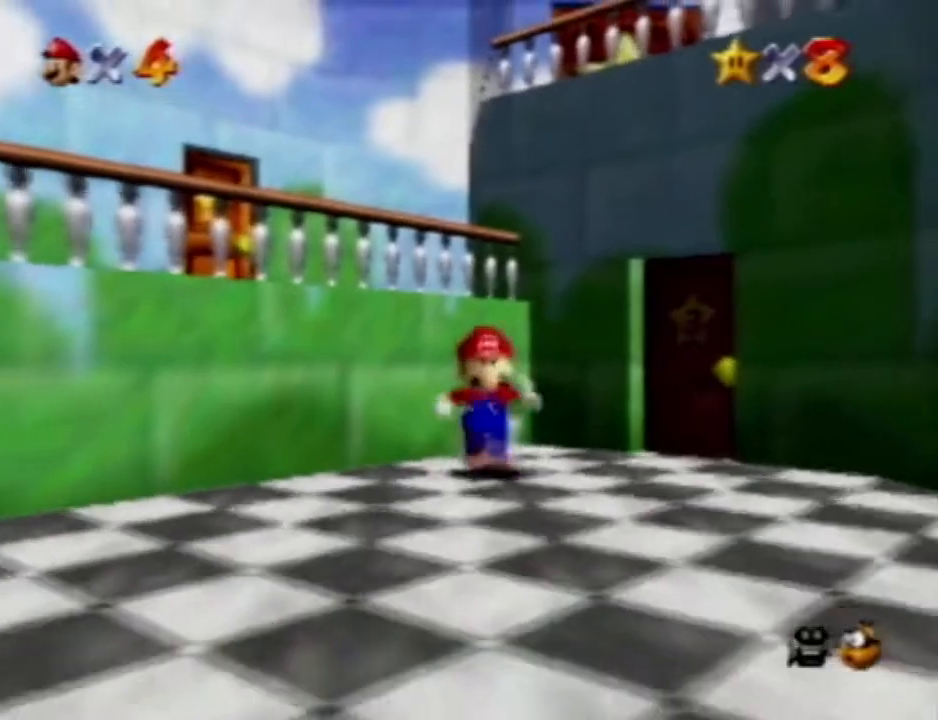
{"dt_ms": 500, "buttons": [], "left_stick": "up", "events": [[117, "left_stick", "up"]]}
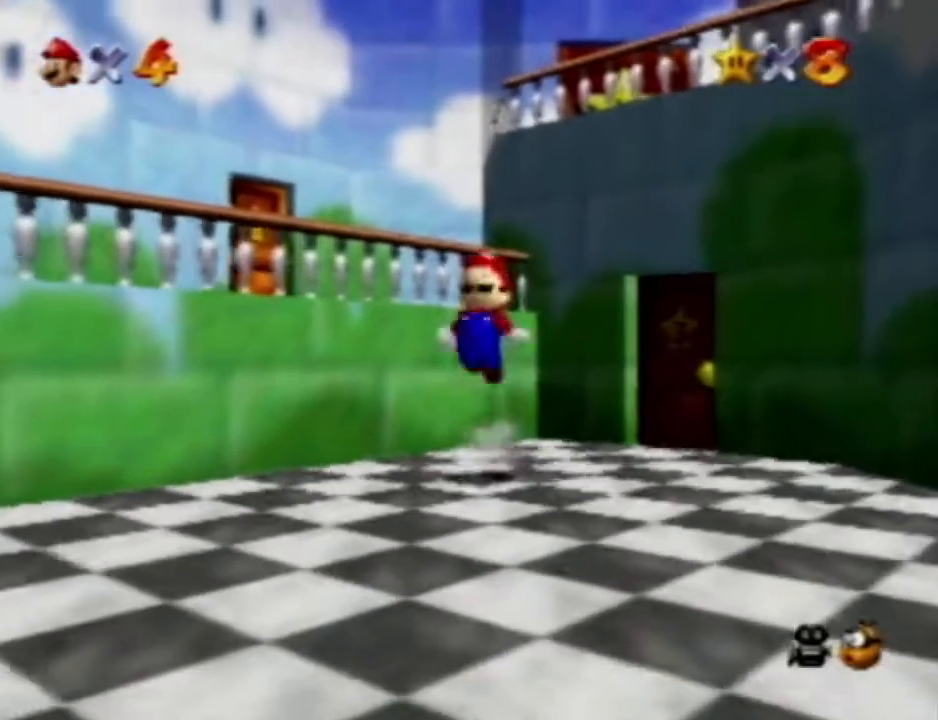
{"dt_ms": 1000, "buttons": [], "left_stick": "down"}
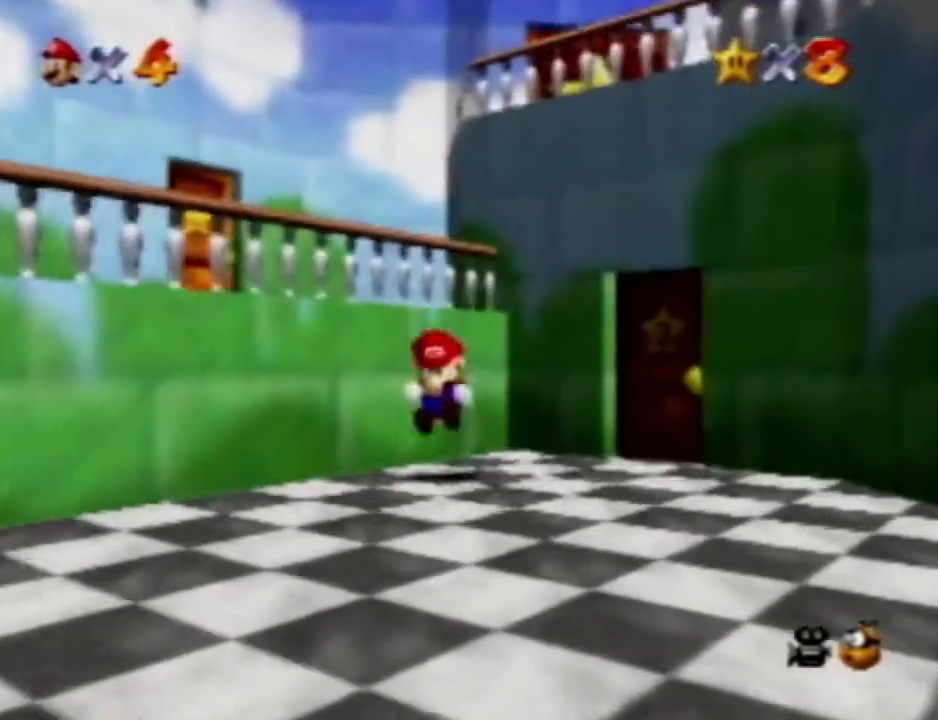
{"dt_ms": 1000, "buttons": [], "left_stick": "down"}
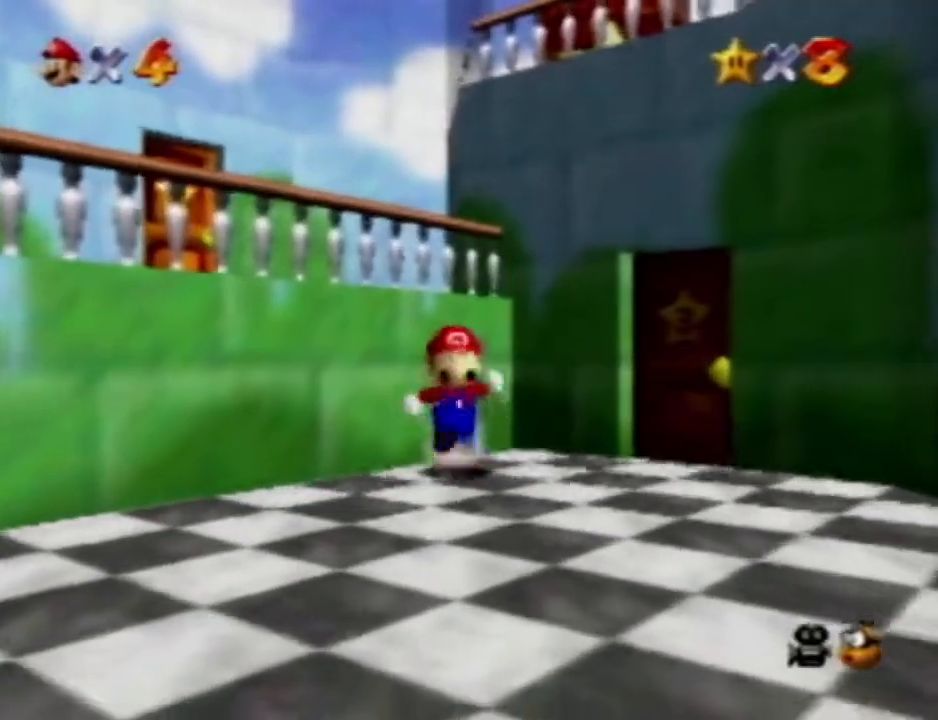
{"dt_ms": 500, "buttons": [], "left_stick": "up", "events": [[267, "left_stick", "up"]]}
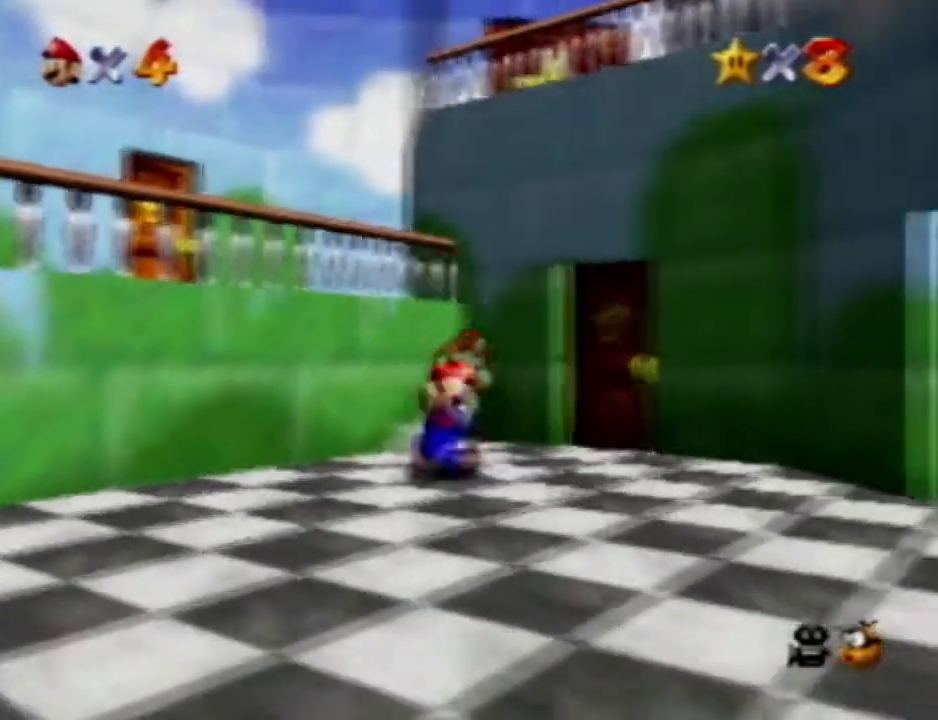
{"dt_ms": 500, "buttons": [], "left_stick": "up-left", "events": [[200, "left_stick", "center"], [250, "left_stick", "up"], [367, "left_stick", "up-left"]]}
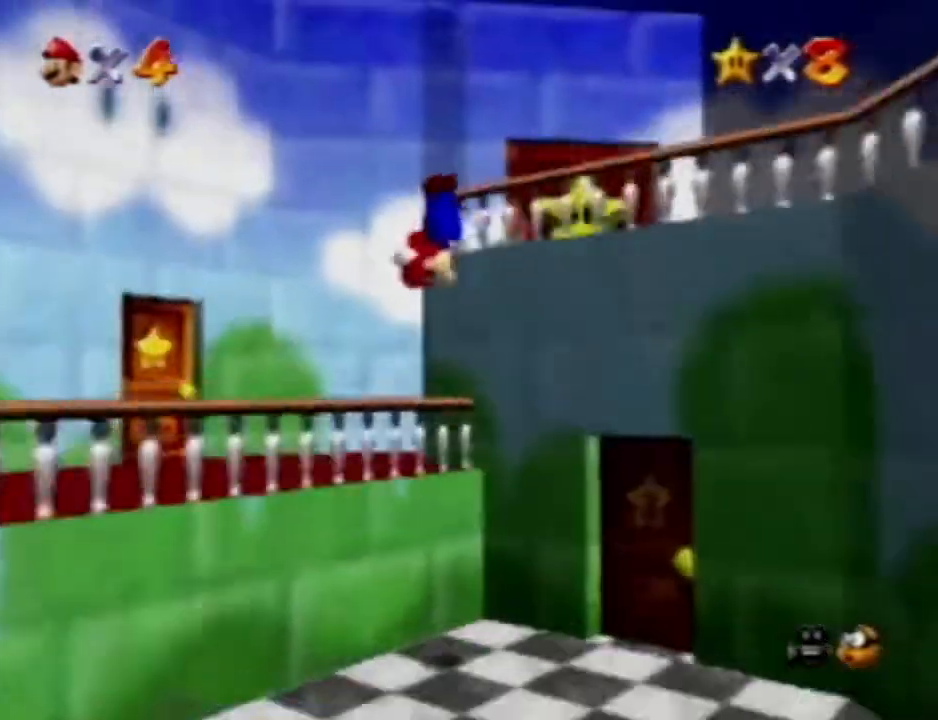
{"dt_ms": 500, "buttons": [], "left_stick": "left", "events": [[83, "left_stick", "left"]]}
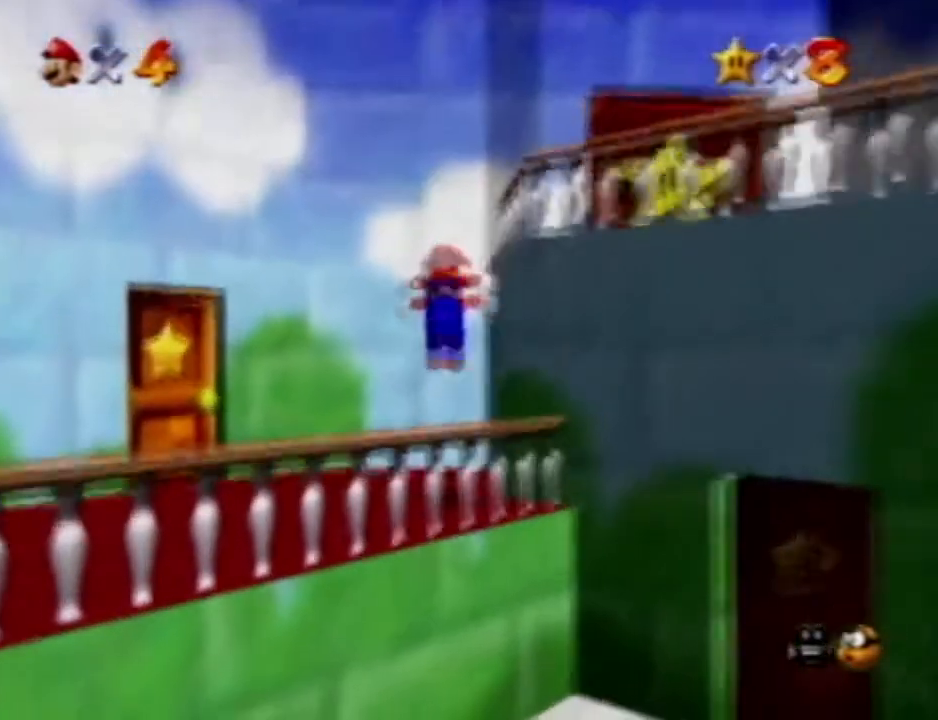
{"dt_ms": 500, "buttons": [], "left_stick": "right", "events": [[400, "left_stick", "down-right"], [450, "left_stick", "right"]]}
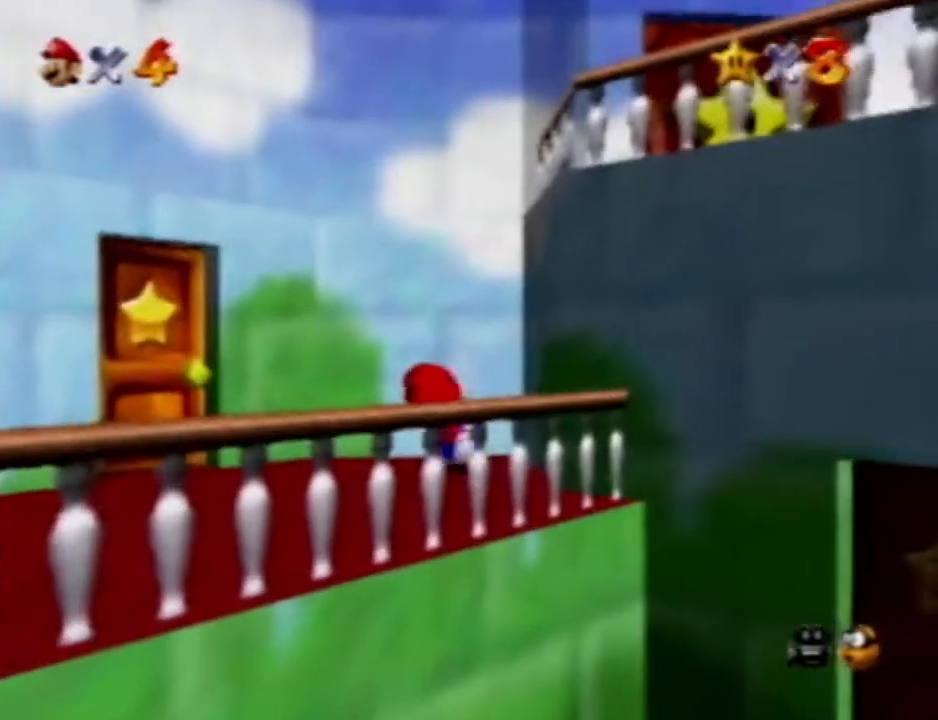
{"dt_ms": 1000, "buttons": [], "left_stick": "down", "events": [[233, "left_stick", "up-right"], [567, "left_stick", "right"], [750, "left_stick", "down"]]}
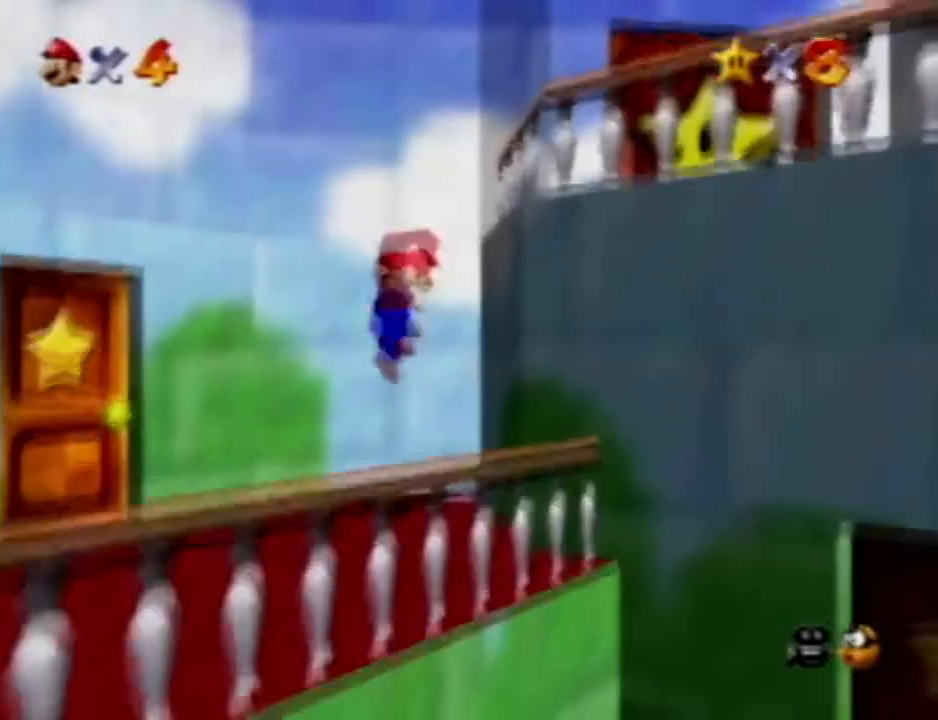
{"dt_ms": 500, "buttons": [], "left_stick": "down-right", "events": [[33, "left_stick", "center"], [83, "left_stick", "right"], [433, "left_stick", "down-right"]]}
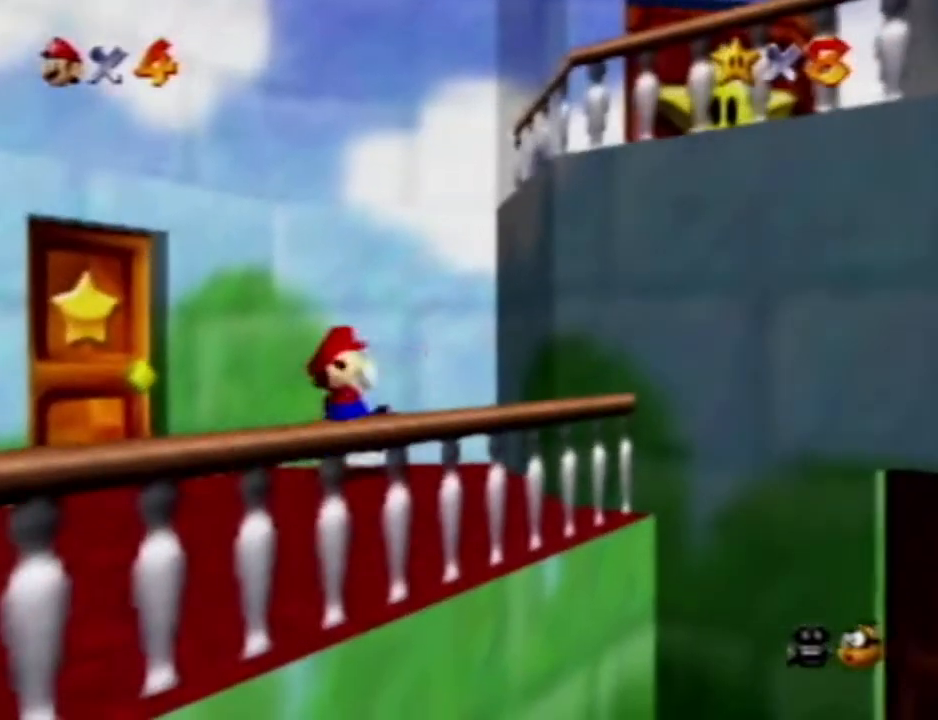
{"dt_ms": 500, "buttons": [], "left_stick": "down-left", "events": [[500, "left_stick", "down-left"]]}
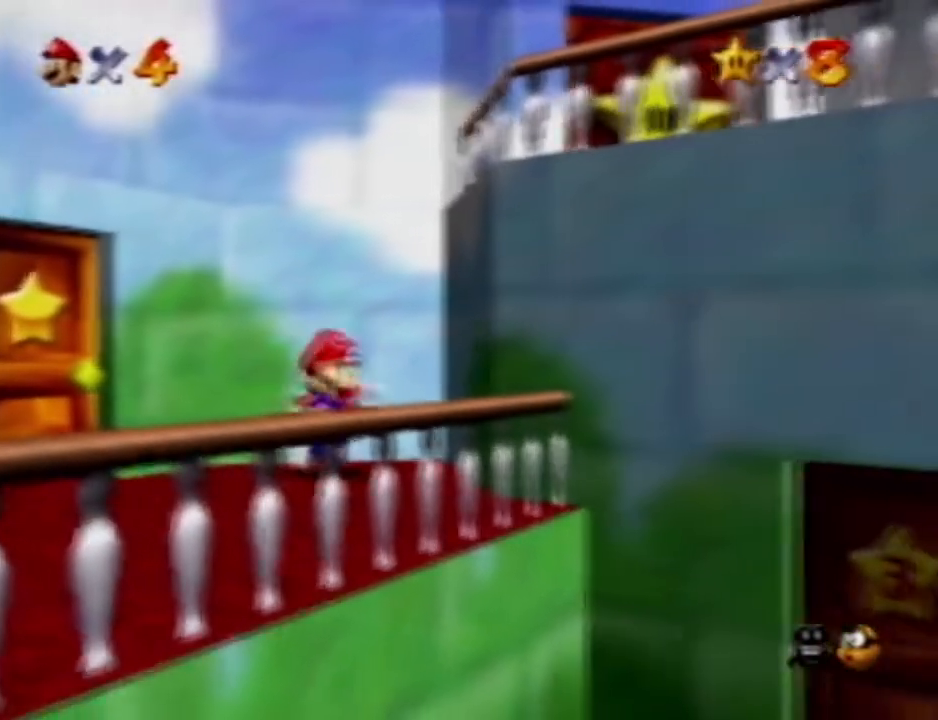
{"dt_ms": 500, "buttons": [], "left_stick": "up-right", "events": [[233, "left_stick", "up-left"], [283, "left_stick", "up-right"]]}
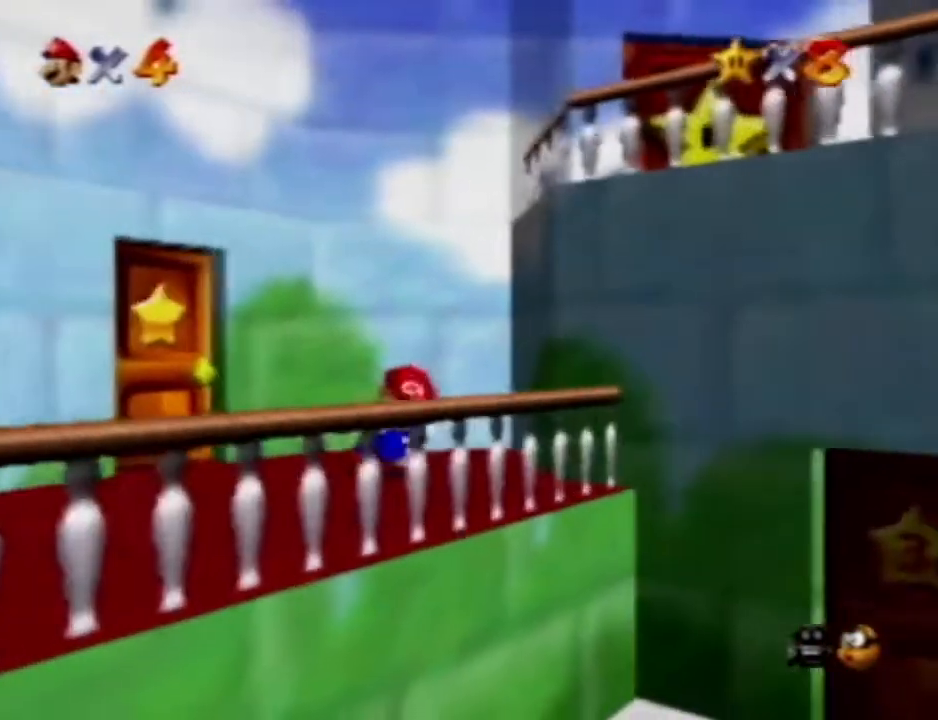
{"dt_ms": 500, "buttons": [], "left_stick": "up", "events": [[450, "left_stick", "up"]]}
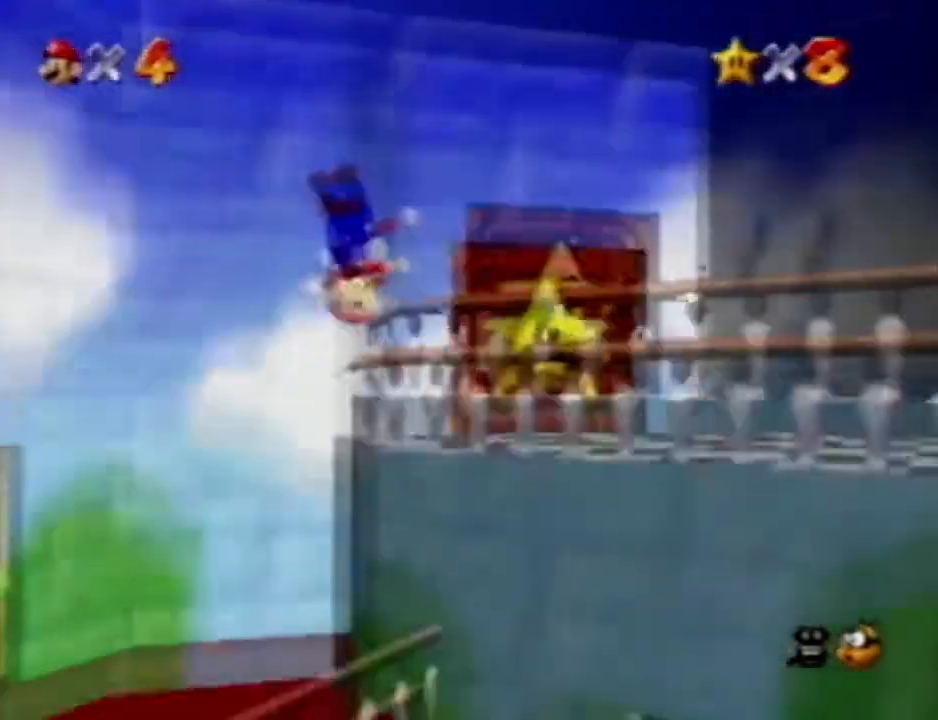
{"dt_ms": 500, "buttons": [], "left_stick": "up", "events": [[117, "left_stick", "up-right"], [317, "R1", "down"], [433, "R1", "up"], [450, "left_stick", "up"]]}
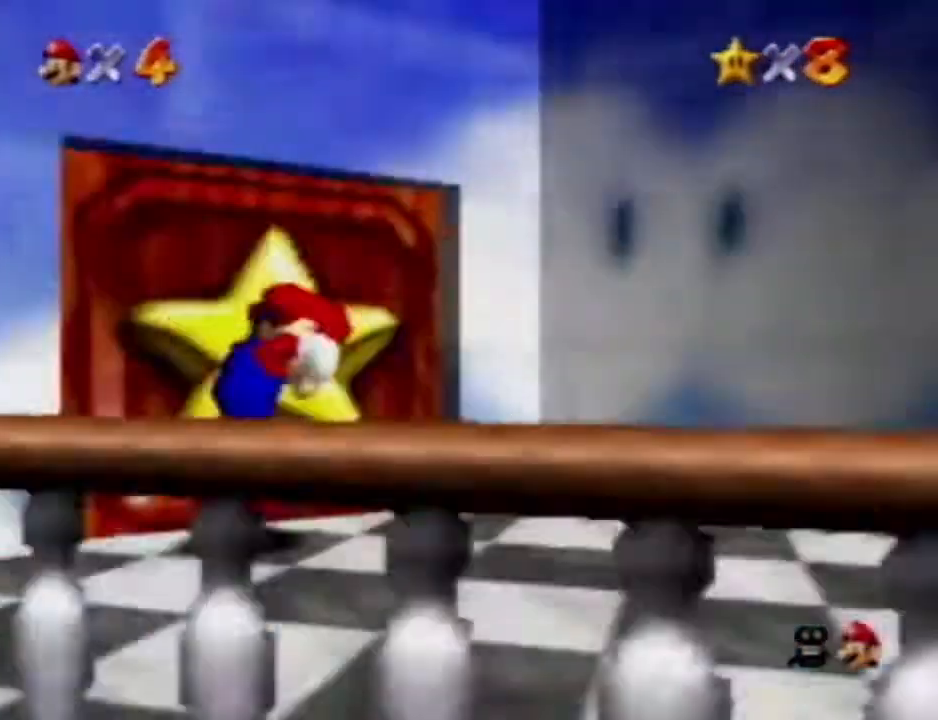
{"dt_ms": 1000, "buttons": [], "left_stick": "up", "events": [[17, "R1", "down"], [67, "left_stick", "center"], [133, "R1", "up"], [133, "left_stick", "up"], [417, "left_stick", "up-left"], [733, "R1", "down"], [733, "left_stick", "up"], [817, "R1", "up"]]}
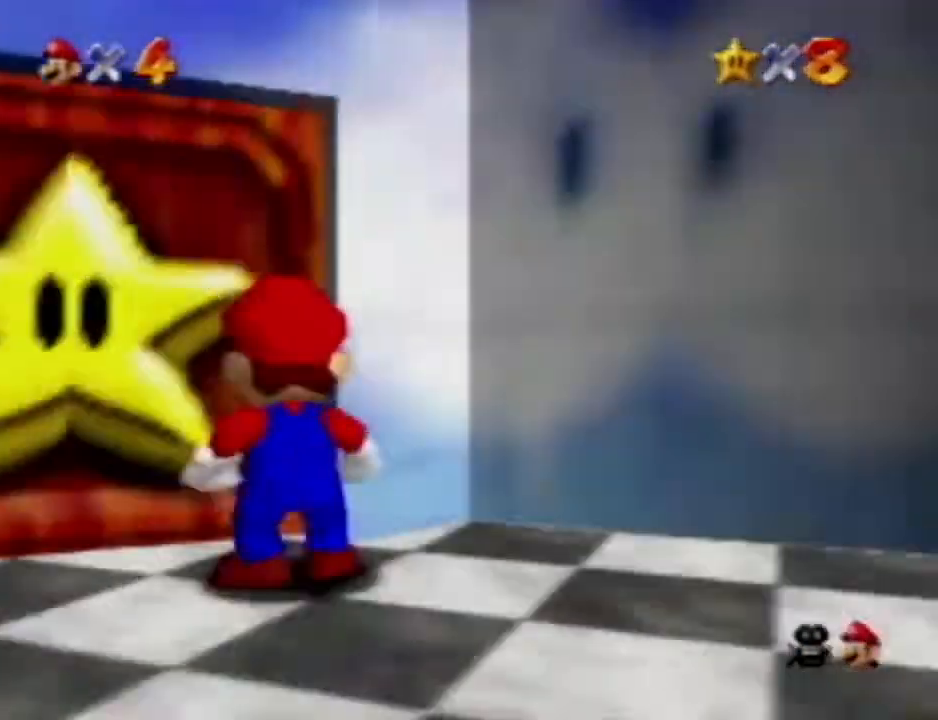
{"dt_ms": 500, "buttons": ["R1"], "left_stick": "up", "events": [[467, "R1", "down"]]}
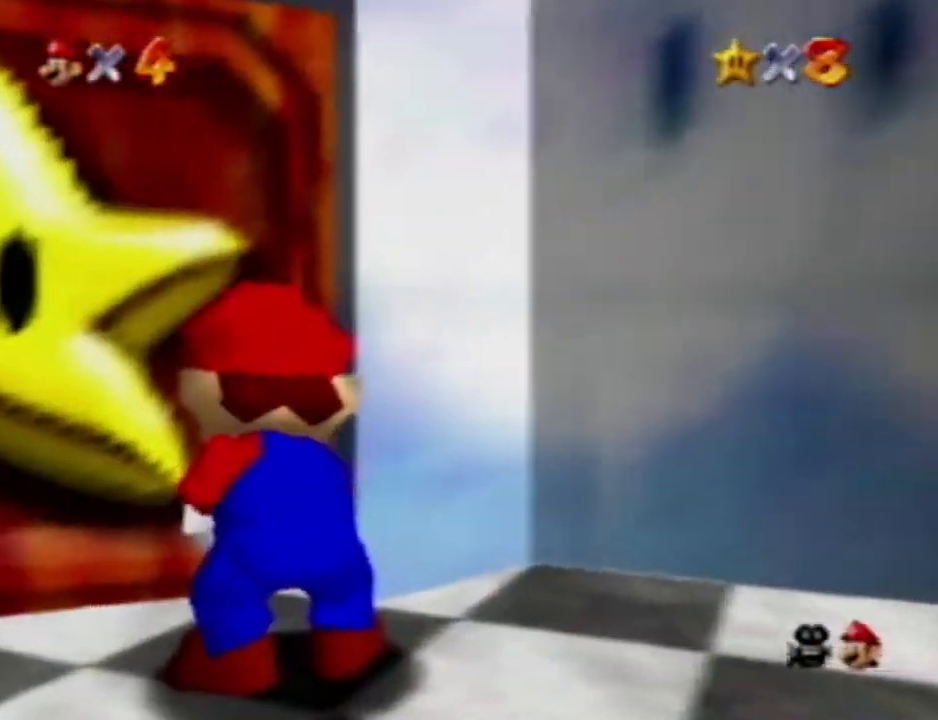
{"dt_ms": 500, "buttons": [], "left_stick": "up", "events": [[117, "R1", "up"]]}
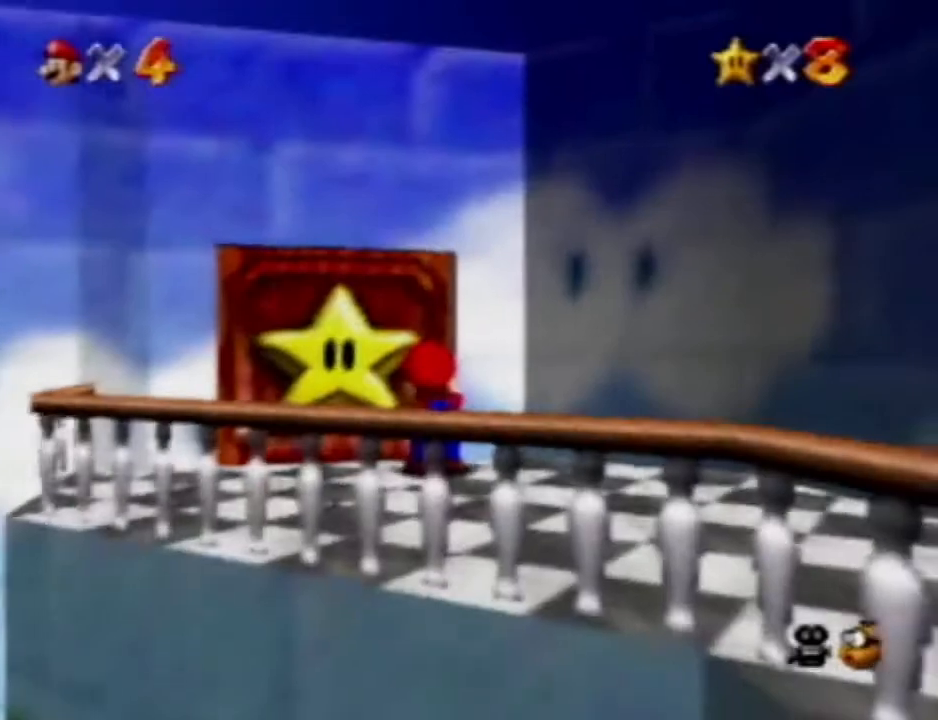
{"dt_ms": 500, "buttons": [], "left_stick": "up", "events": []}
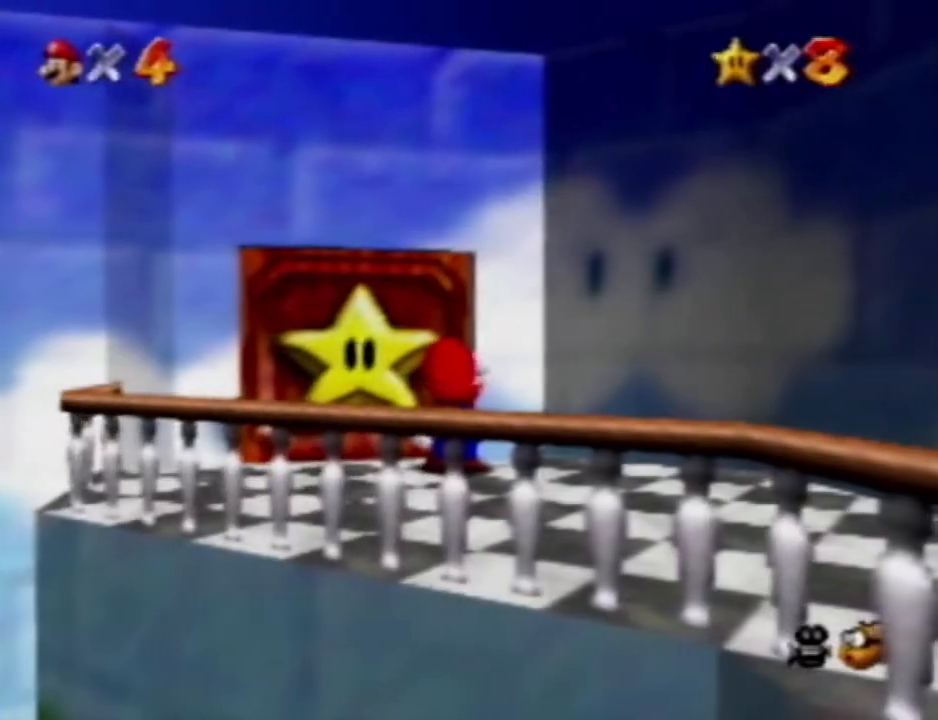
{"dt_ms": 500, "buttons": [], "left_stick": "up", "events": []}